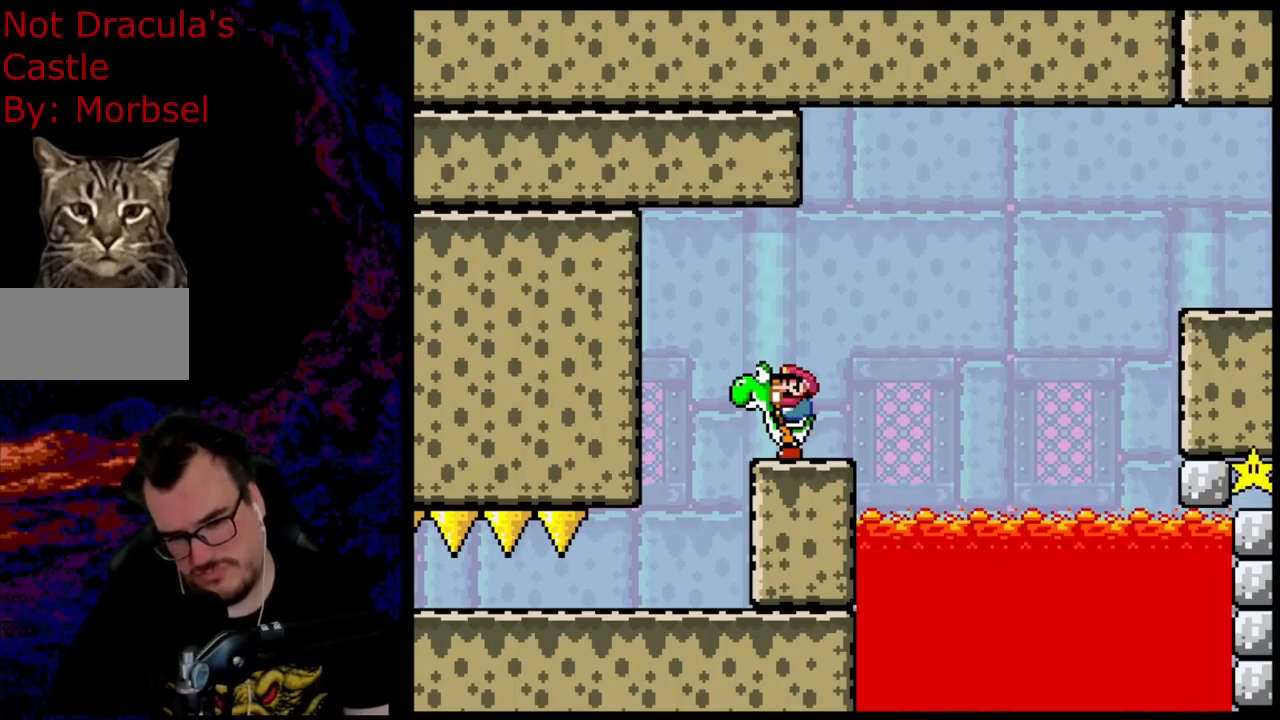
Gameplay with a controller (Nintendo layout); each line is a JSON object with the inputs held at the frame after it. "events" lists button and stick changes between this image and that frame as [ms after this image, input, new state], when the widget could be followed in between. Not read: L3 R3.
{"buttons": ["Y"], "events": []}
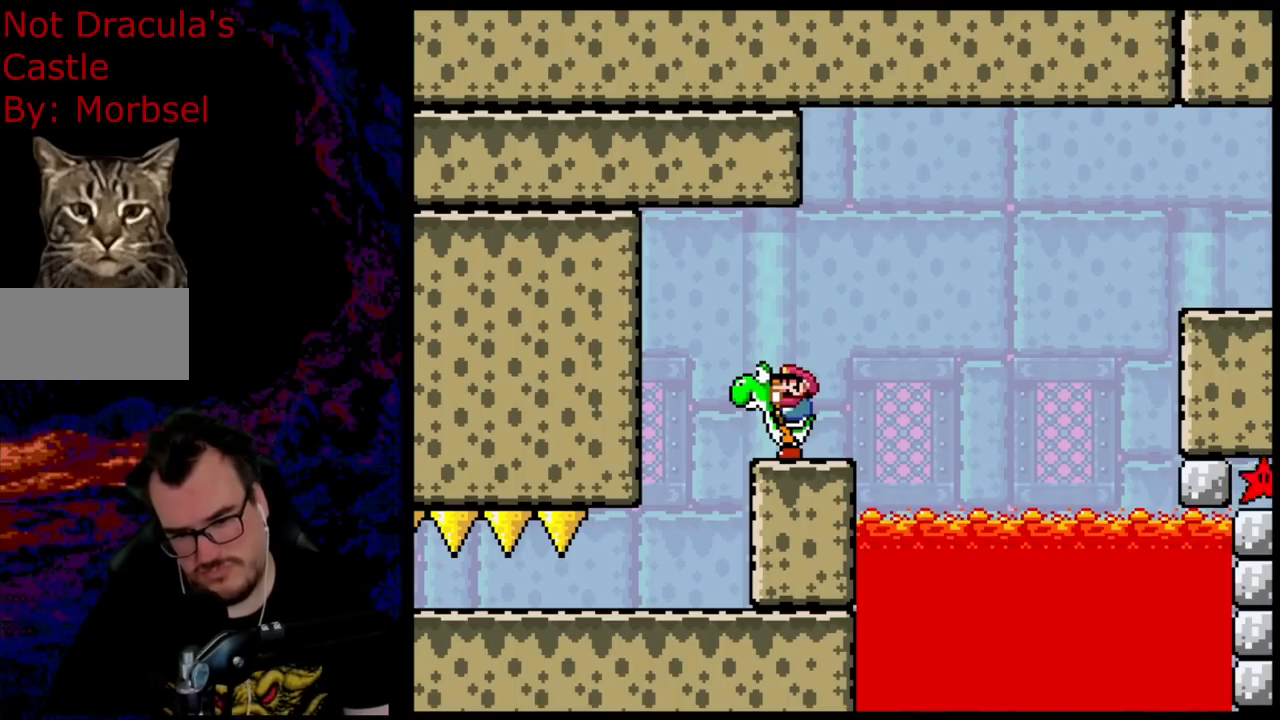
{"buttons": ["Y"], "events": []}
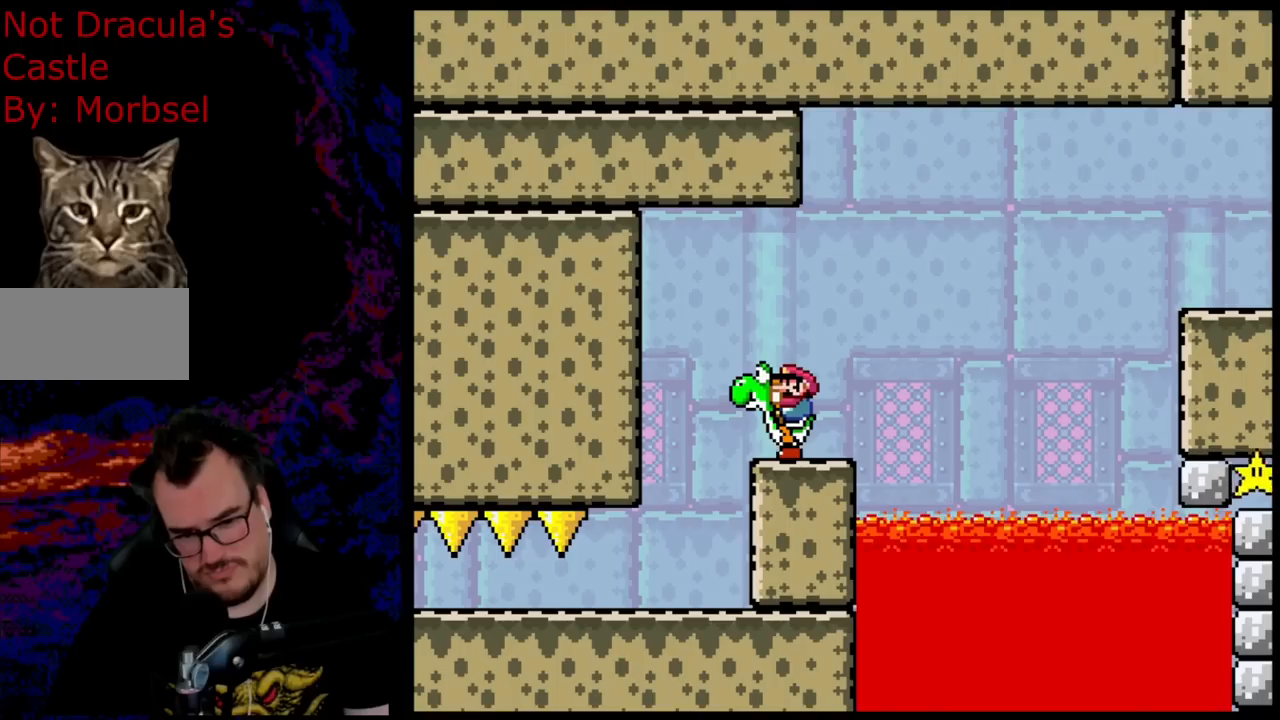
{"buttons": ["Y", "DPAD_RIGHT"], "events": [[167, "DPAD_LEFT", "down"], [233, "B", "down"], [283, "DPAD_LEFT", "up"], [317, "B", "up"], [500, "DPAD_RIGHT", "down"]]}
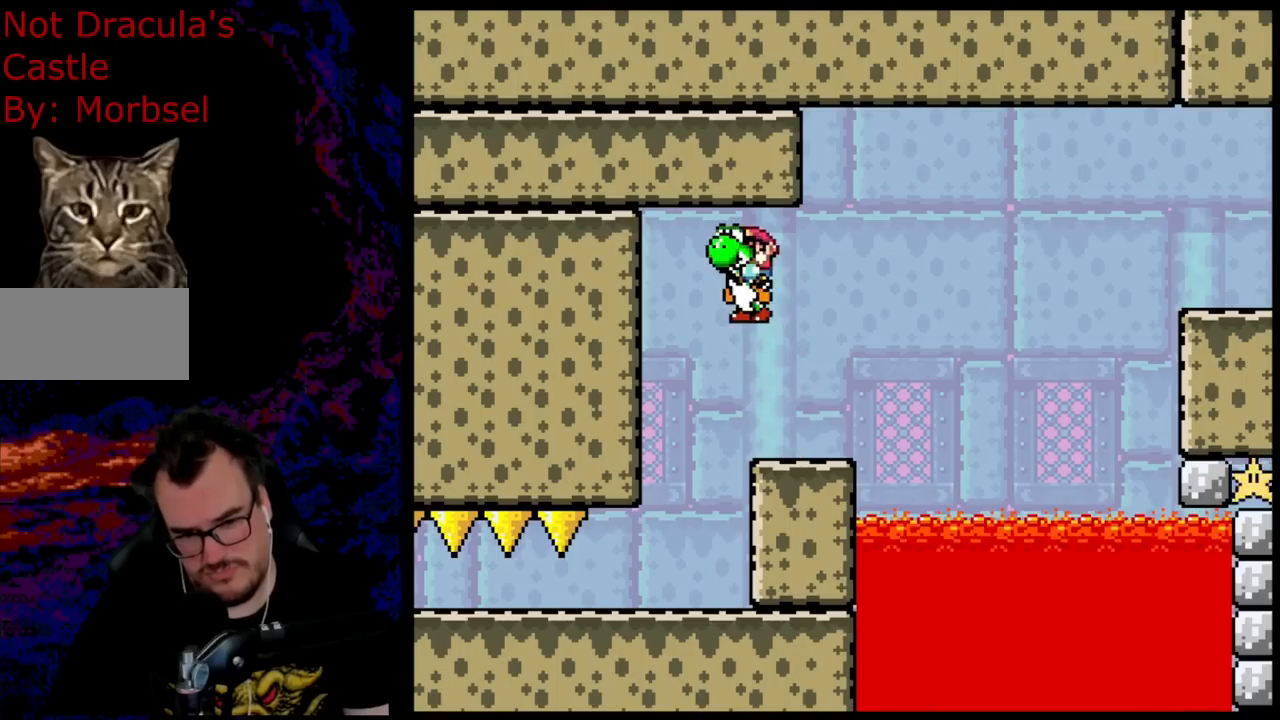
{"buttons": ["B", "Y", "DPAD_RIGHT"], "events": [[417, "B", "down"]]}
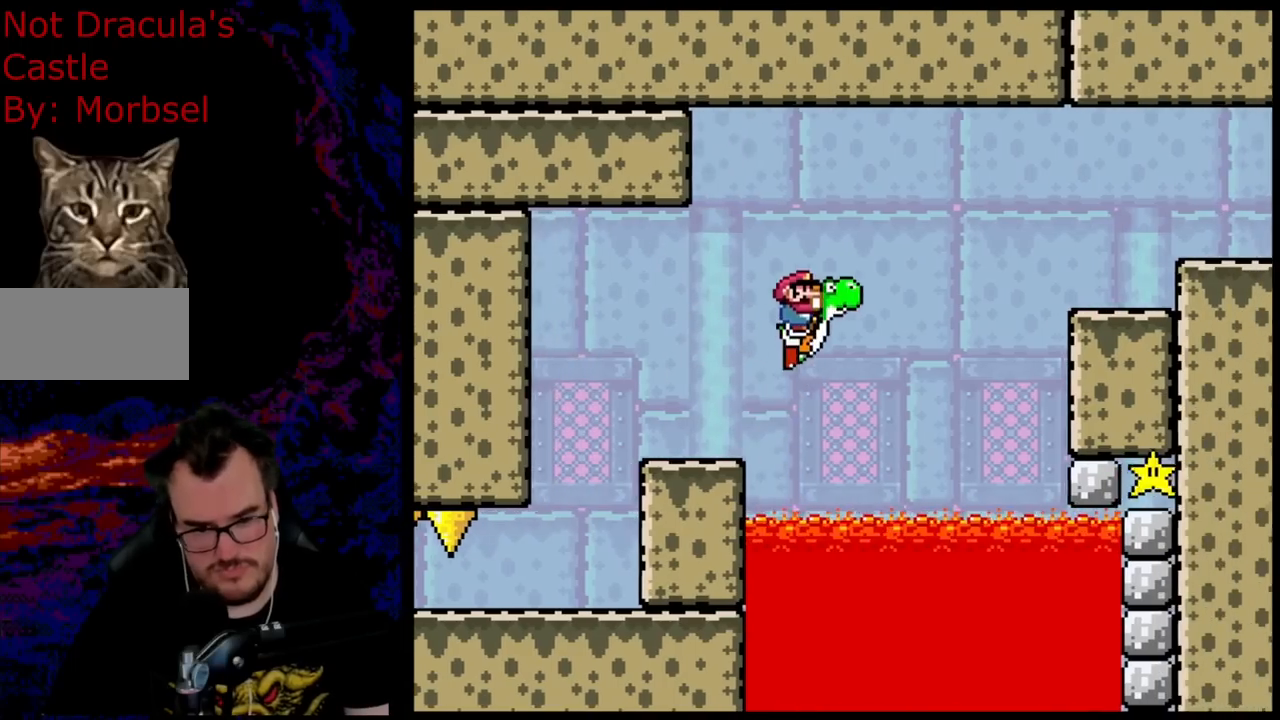
{"buttons": ["B", "Y", "DPAD_RIGHT"], "events": []}
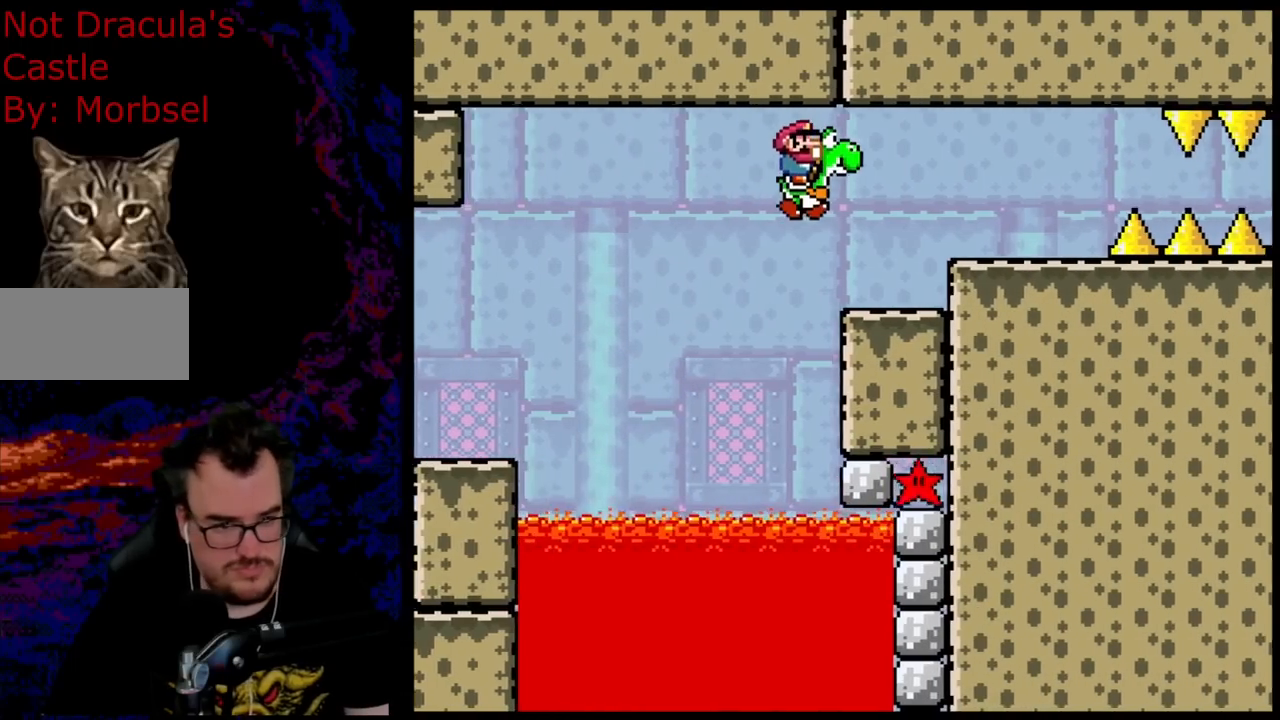
{"buttons": ["Y"], "events": [[283, "DPAD_RIGHT", "up"], [317, "B", "up"]]}
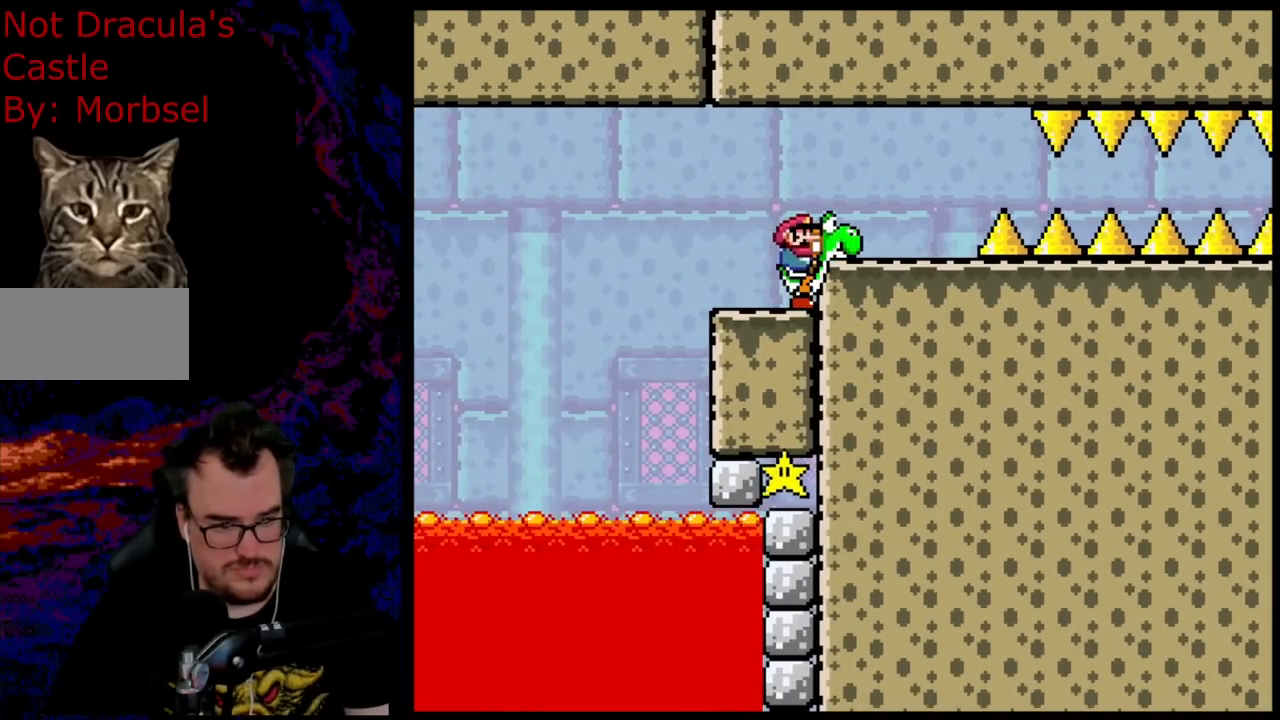
{"buttons": ["Y"], "events": []}
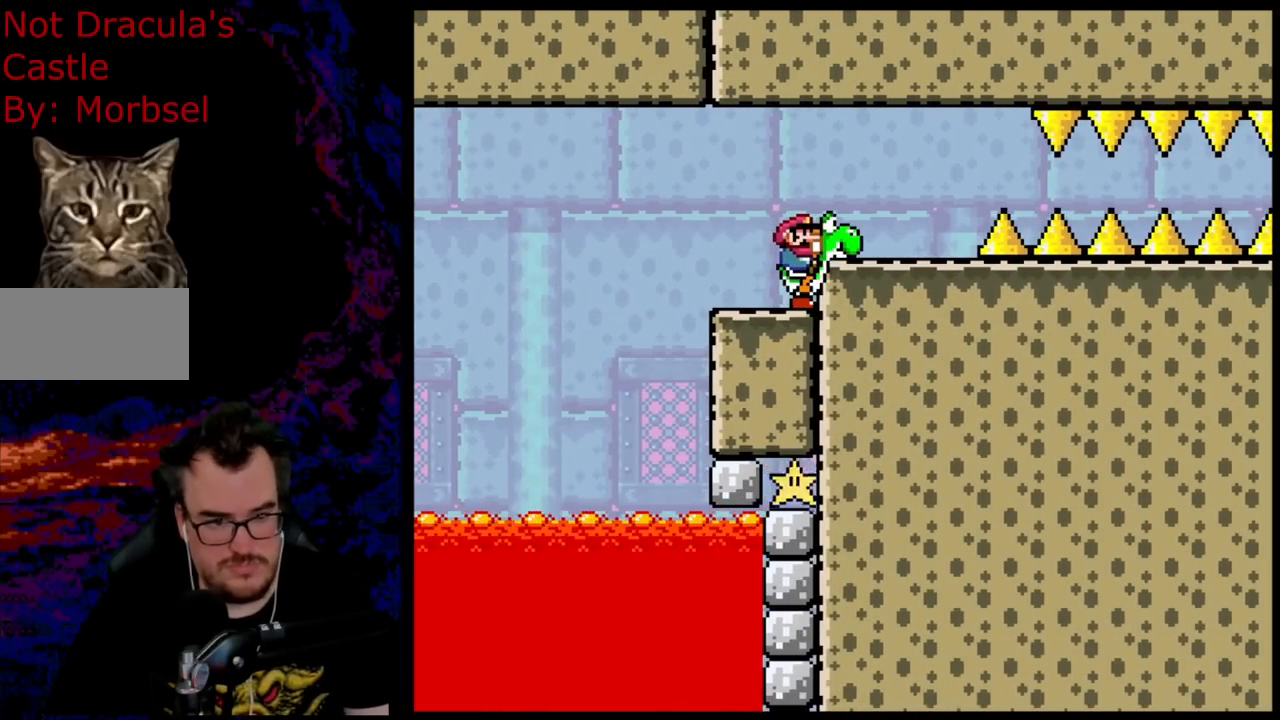
{"buttons": ["Y"], "events": []}
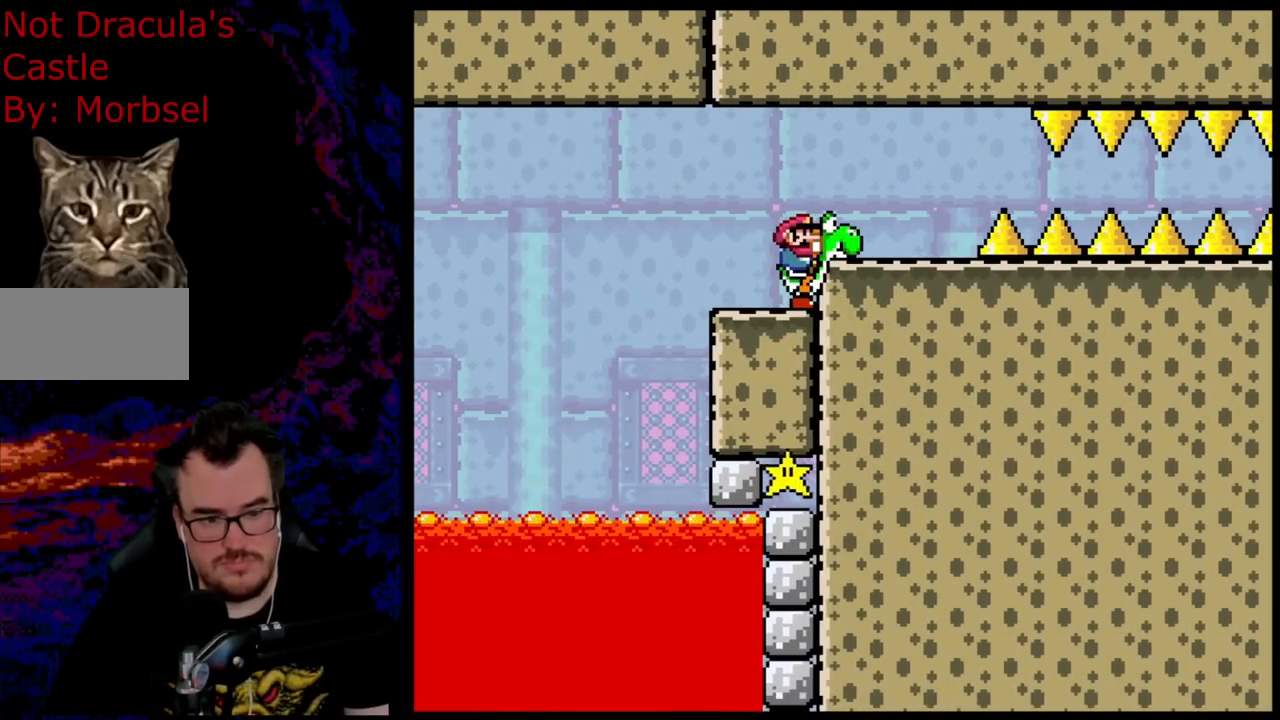
{"buttons": ["Y"], "events": []}
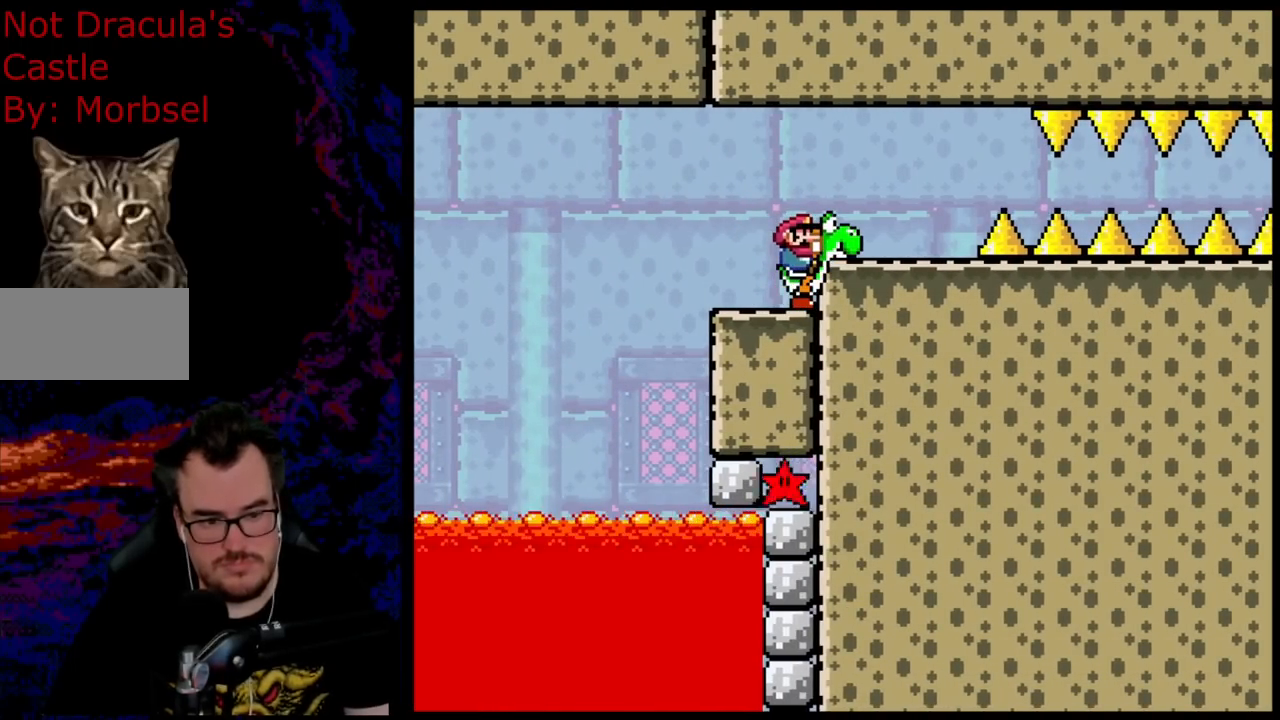
{"buttons": ["Y"], "events": []}
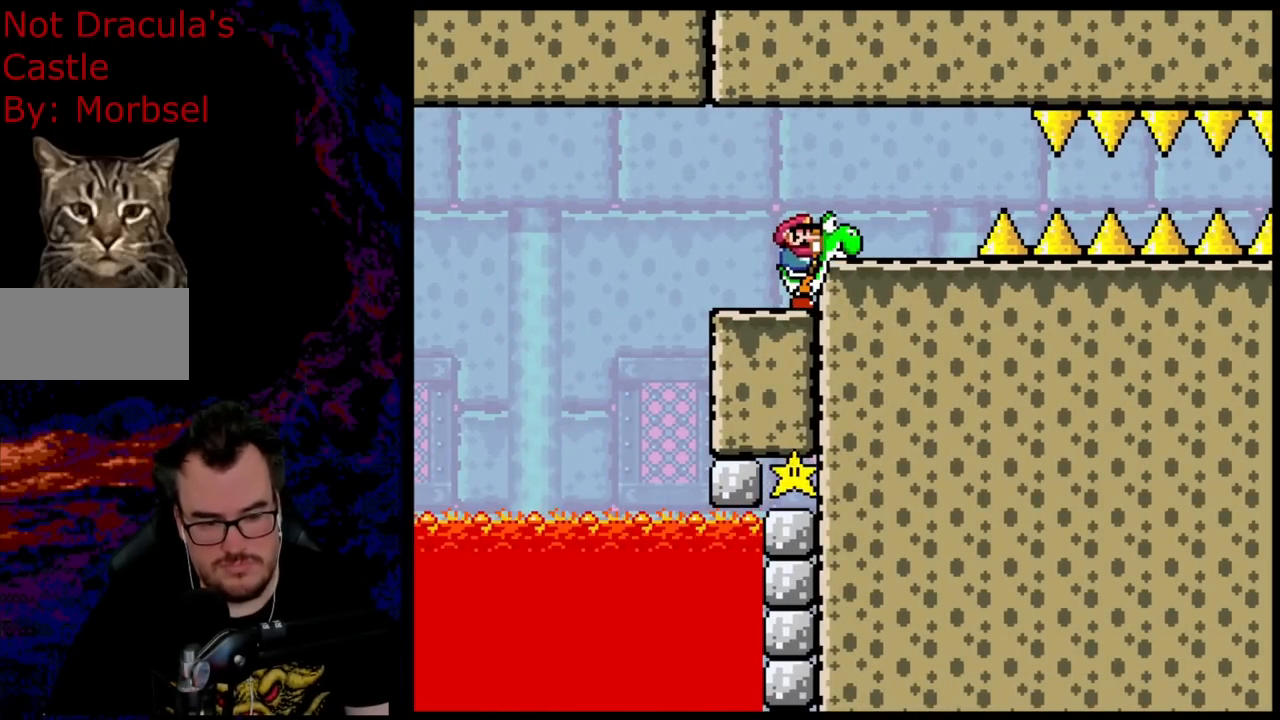
{"buttons": ["Y"], "events": []}
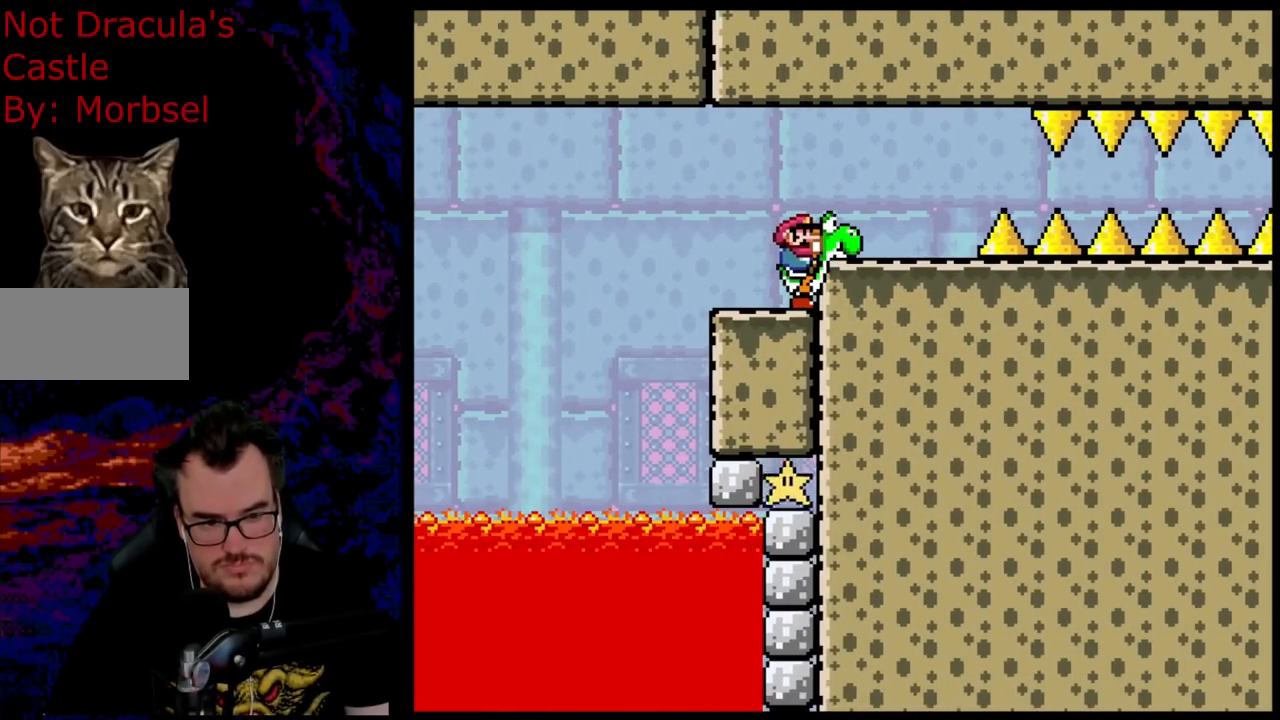
{"buttons": ["Y"], "events": []}
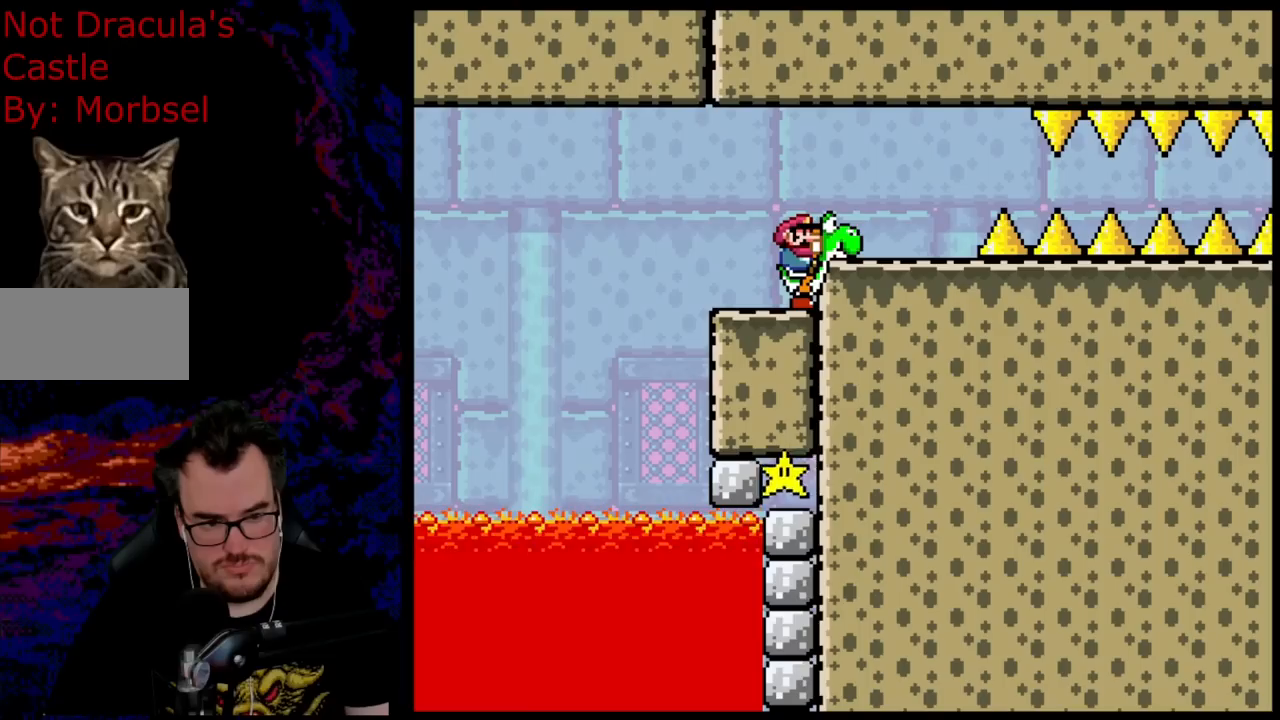
{"buttons": ["Y", "DPAD_LEFT"], "events": [[400, "DPAD_LEFT", "down"]]}
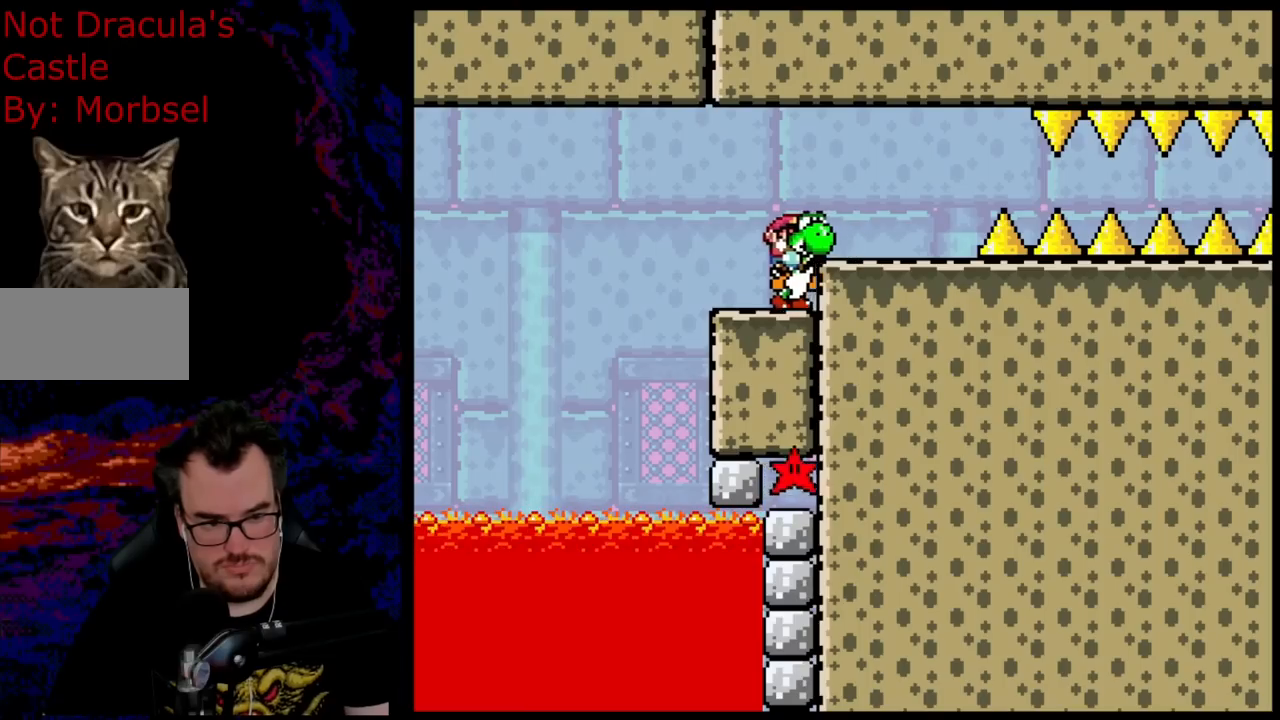
{"buttons": ["B", "Y", "DPAD_RIGHT"], "events": [[83, "B", "down"], [433, "DPAD_LEFT", "up"], [483, "DPAD_RIGHT", "down"]]}
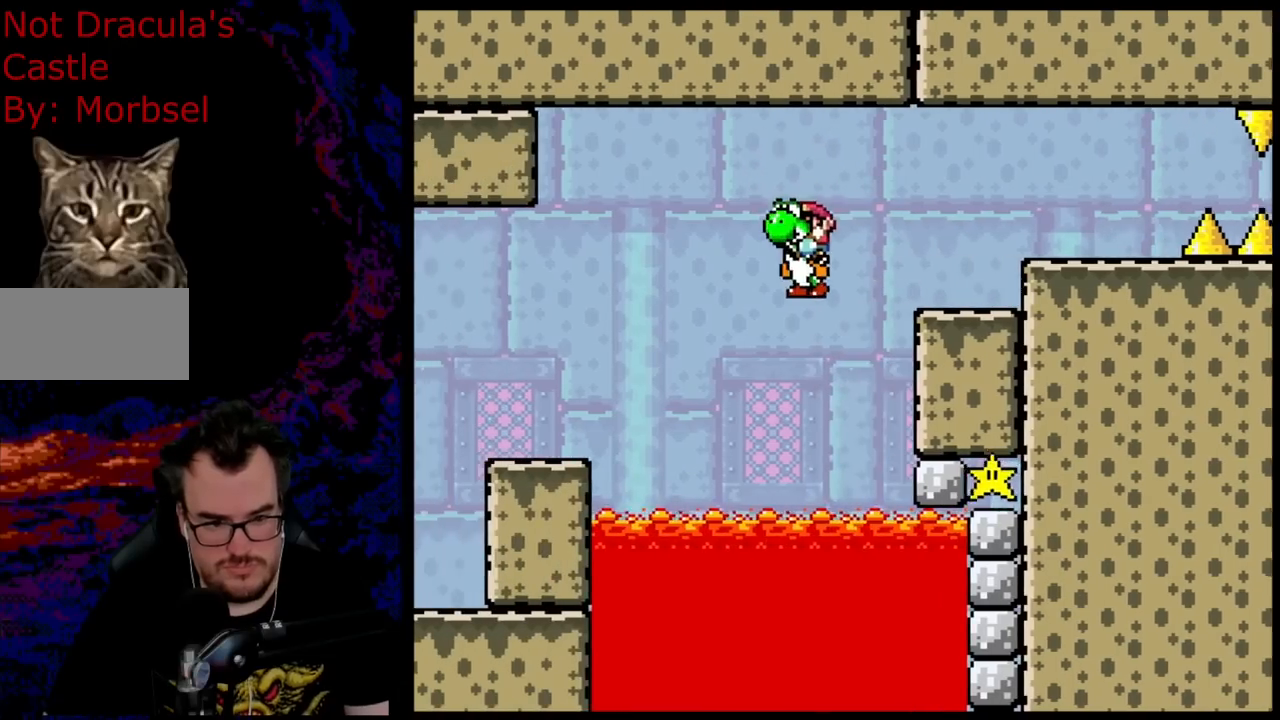
{"buttons": ["A", "X", "DPAD_RIGHT"], "events": [[17, "Y", "up"], [133, "DPAD_RIGHT", "up"], [183, "Y", "down"], [250, "DPAD_RIGHT", "down"], [267, "X", "down"], [300, "A", "down"], [300, "Y", "up"], [317, "B", "up"], [350, "DPAD_RIGHT", "up"], [417, "DPAD_RIGHT", "down"]]}
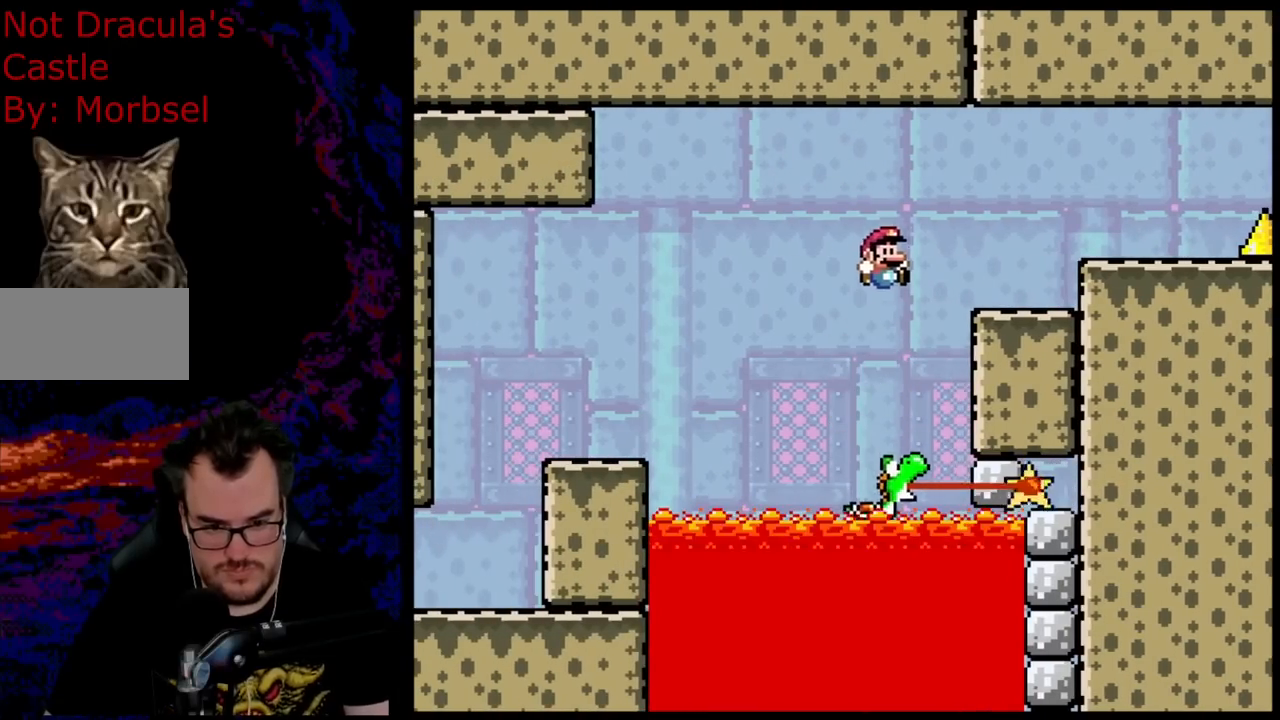
{"buttons": ["X"], "events": [[317, "DPAD_DOWN", "down"], [317, "DPAD_RIGHT", "up"], [333, "A", "up"], [333, "DPAD_DOWN", "up"], [333, "DPAD_LEFT", "down"], [417, "DPAD_LEFT", "up"]]}
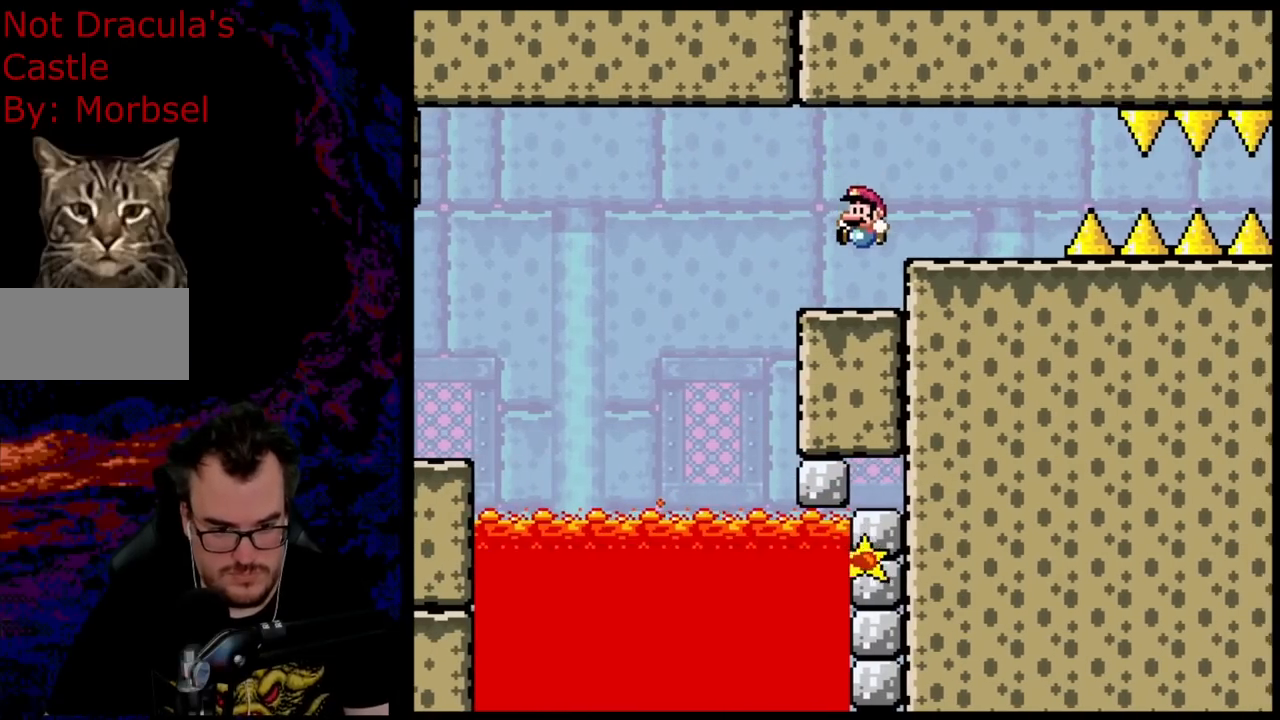
{"buttons": ["X"], "events": []}
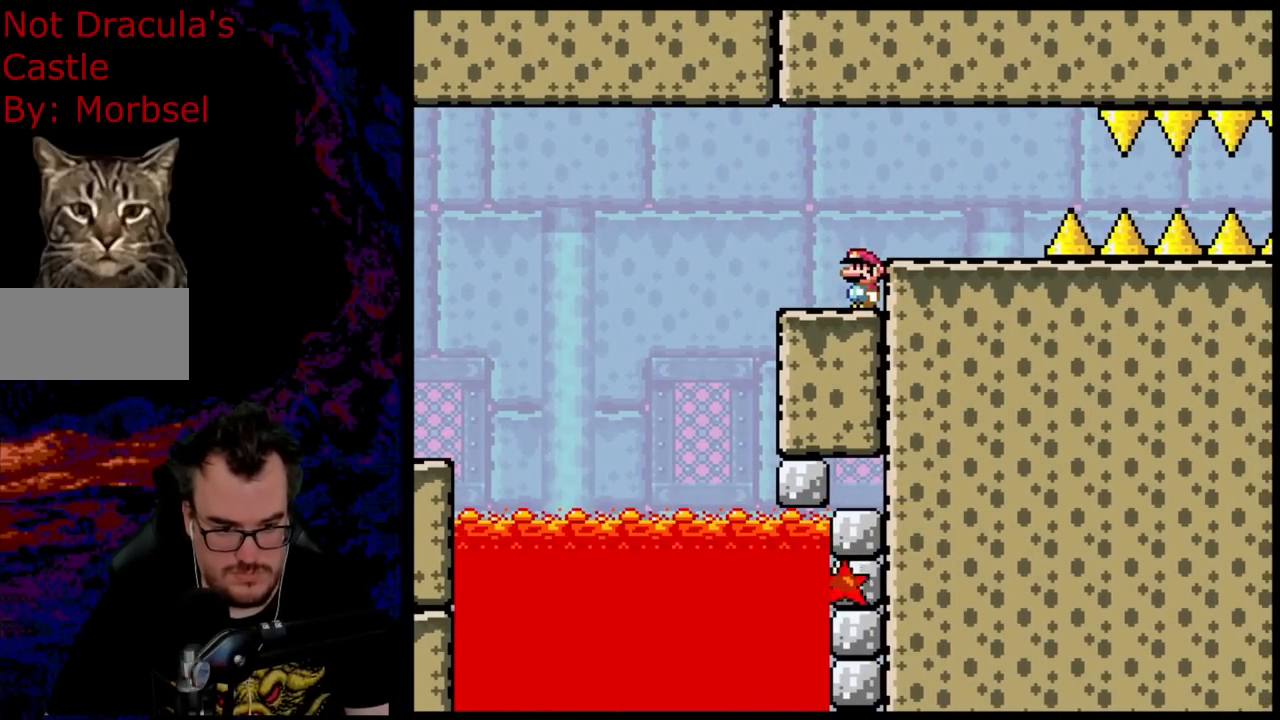
{"buttons": ["X"], "events": []}
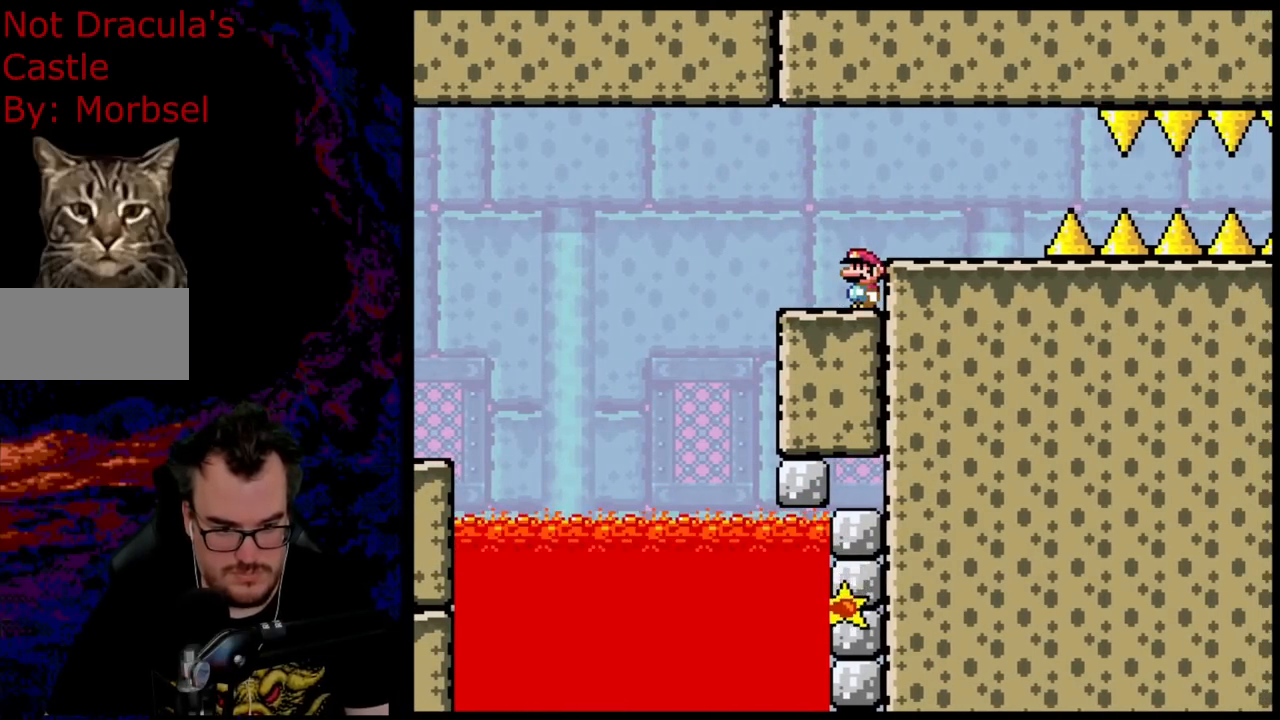
{"buttons": ["X"], "events": []}
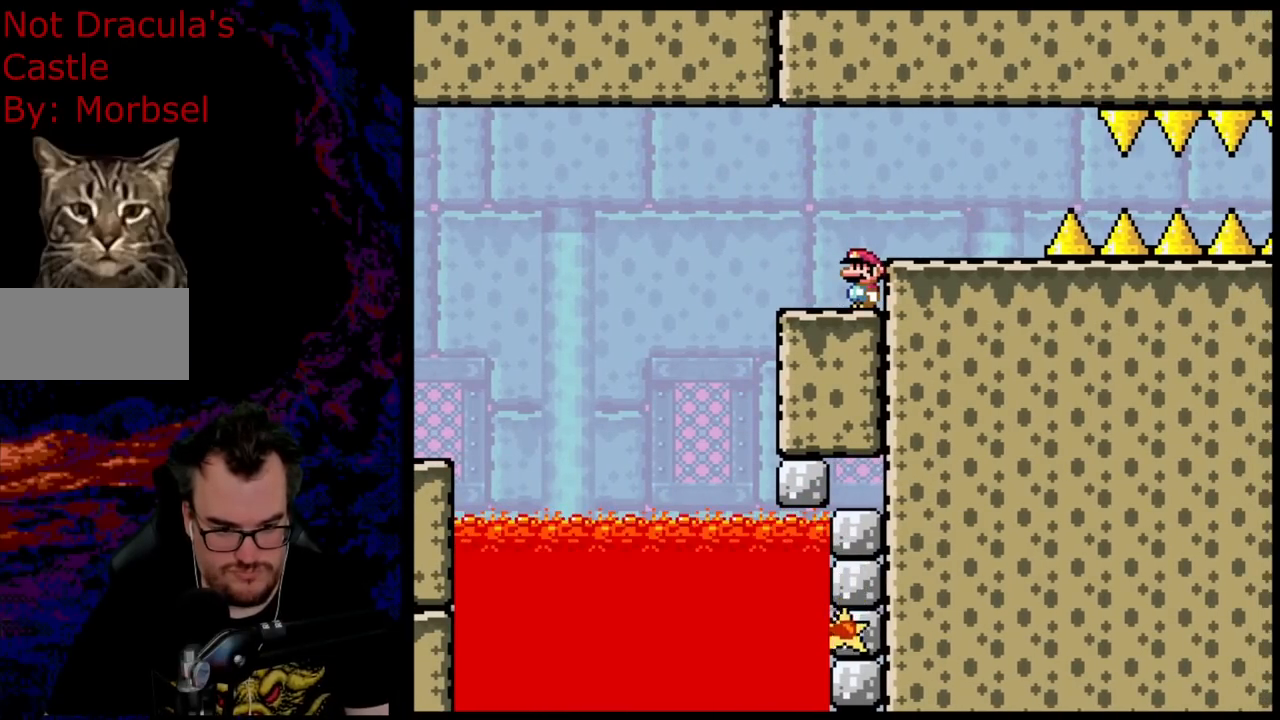
{"buttons": ["X"], "events": []}
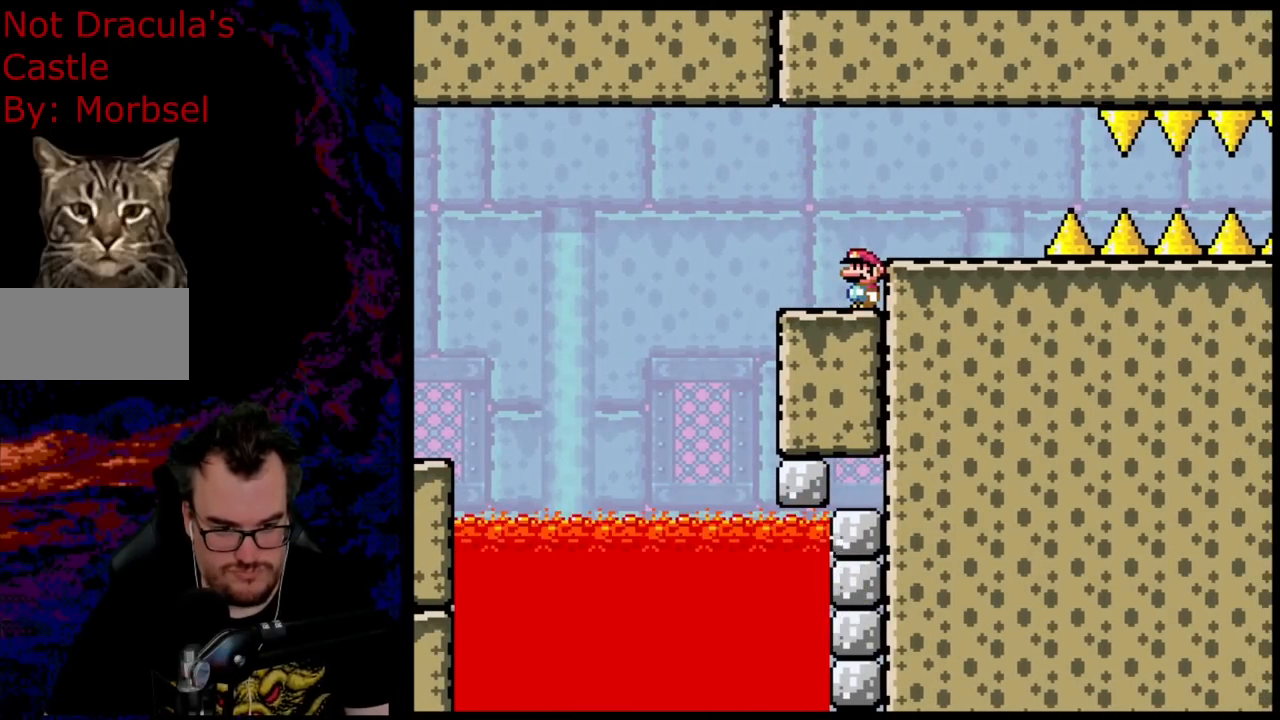
{"buttons": ["X"], "events": []}
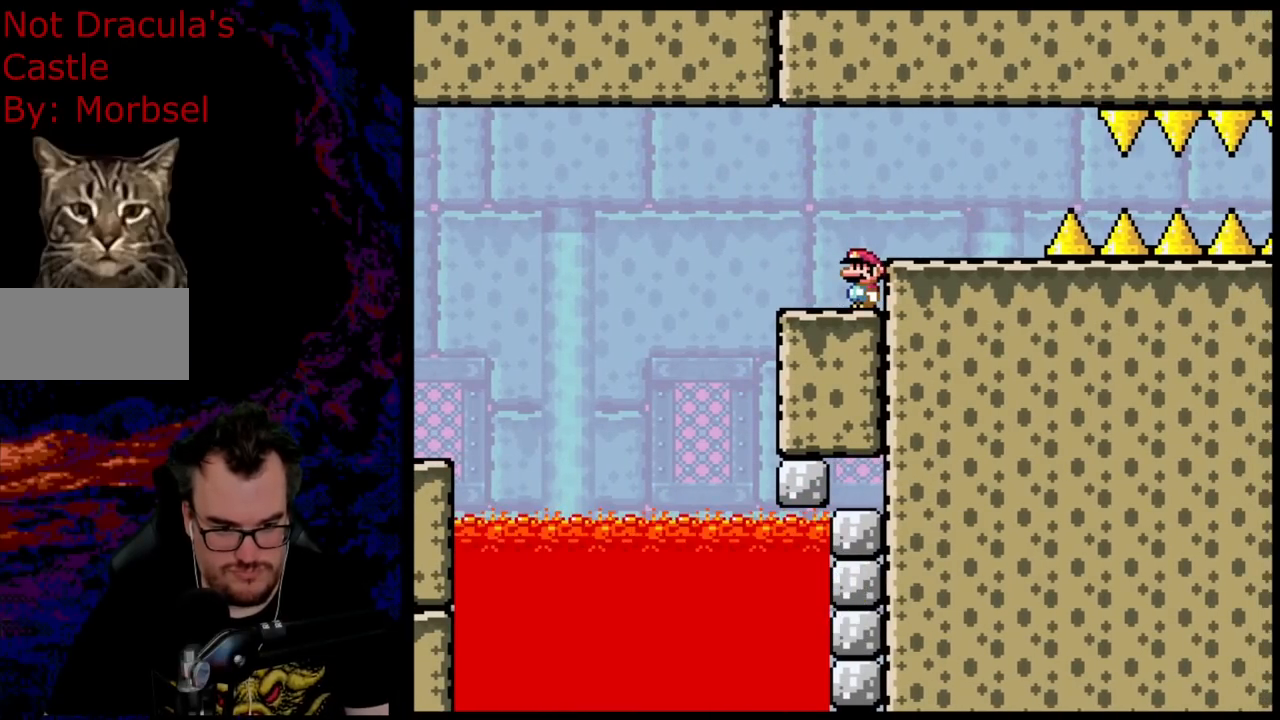
{"buttons": ["X"], "events": []}
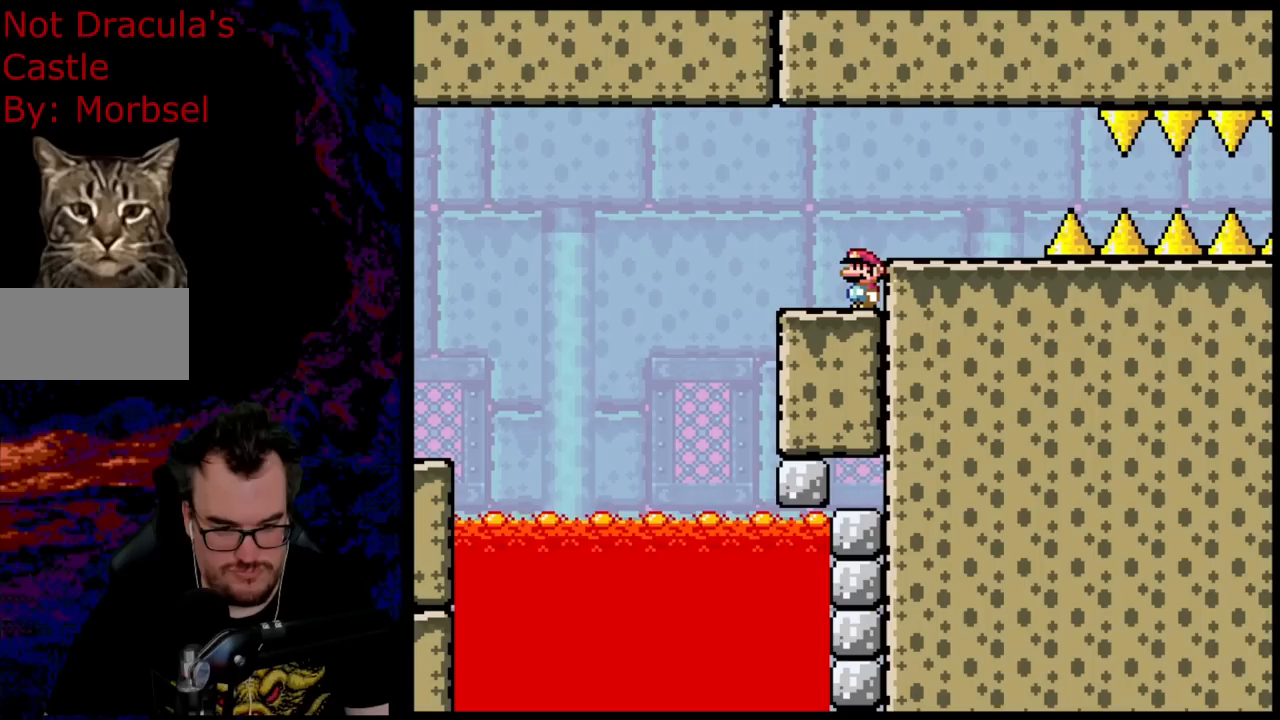
{"buttons": ["X"], "events": []}
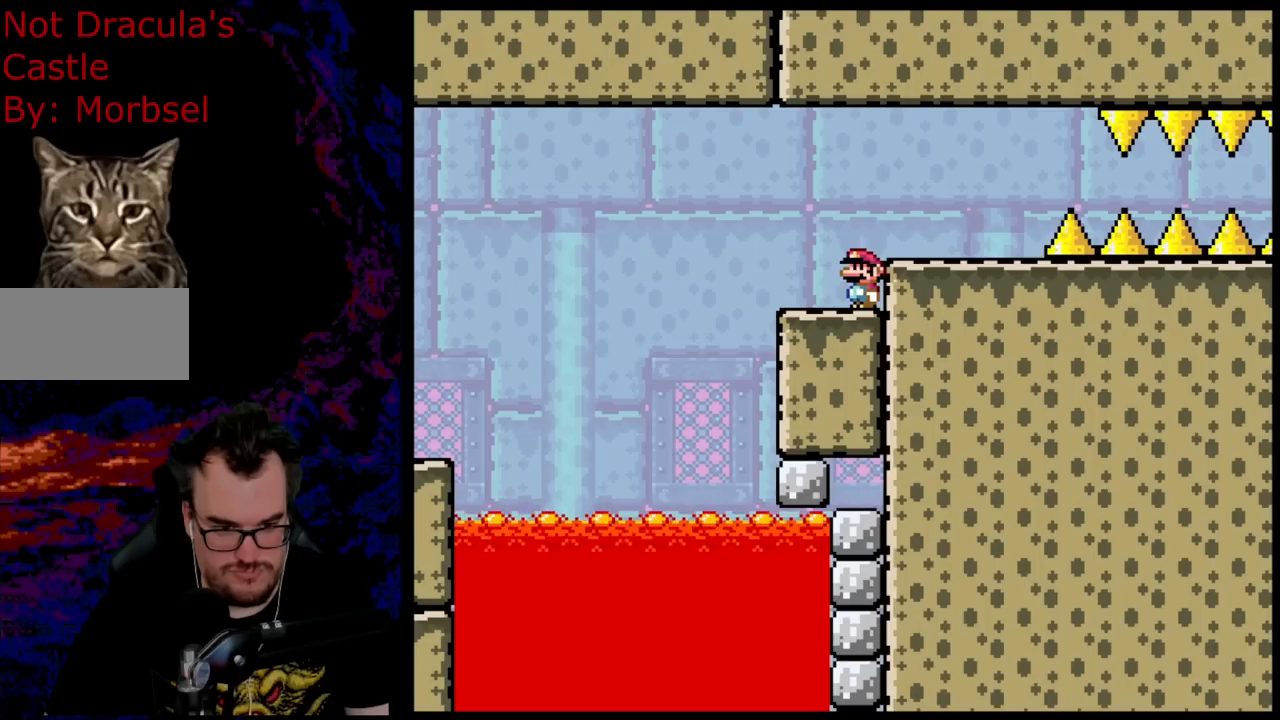
{"buttons": ["X"], "events": []}
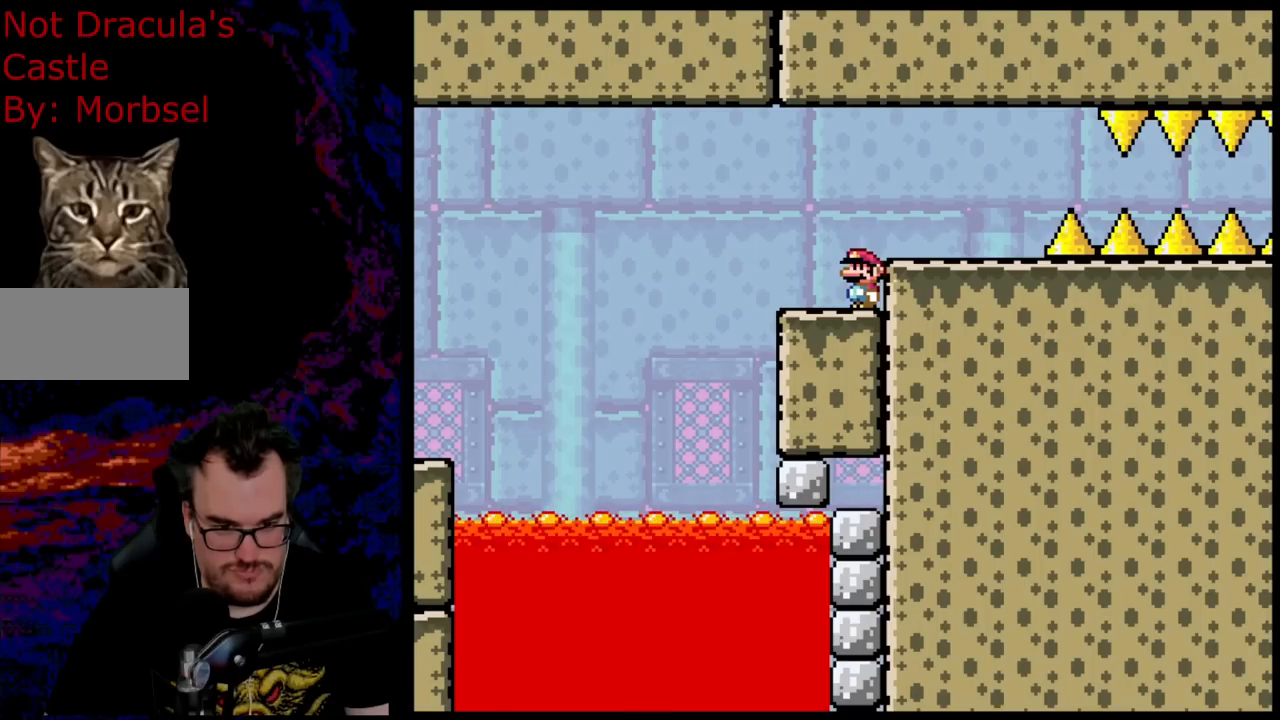
{"buttons": ["X"], "events": []}
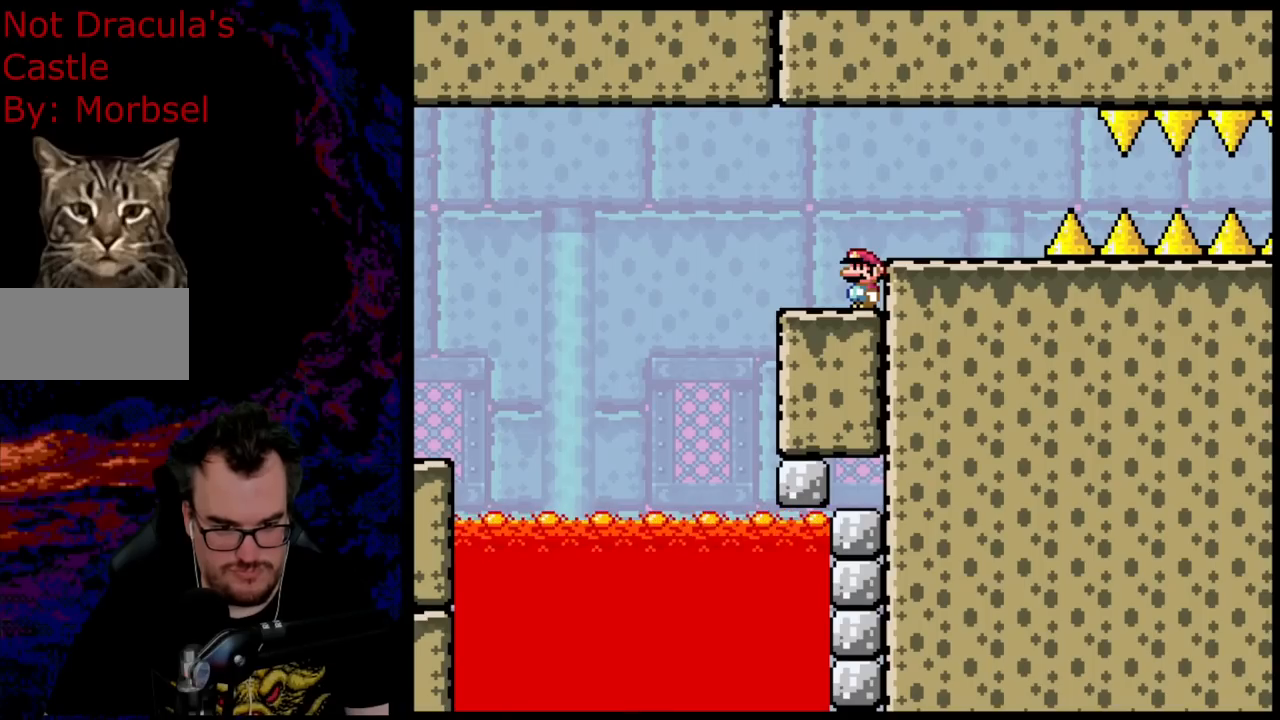
{"buttons": ["X"], "events": []}
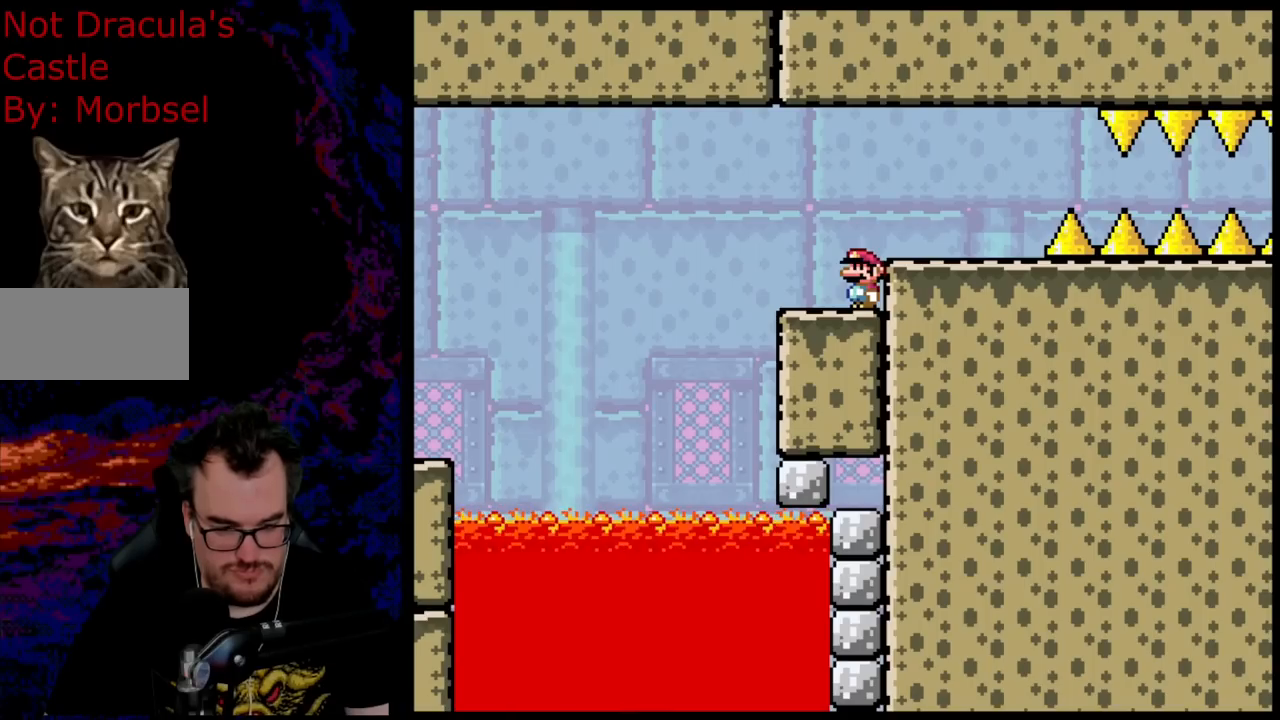
{"buttons": ["X"], "events": []}
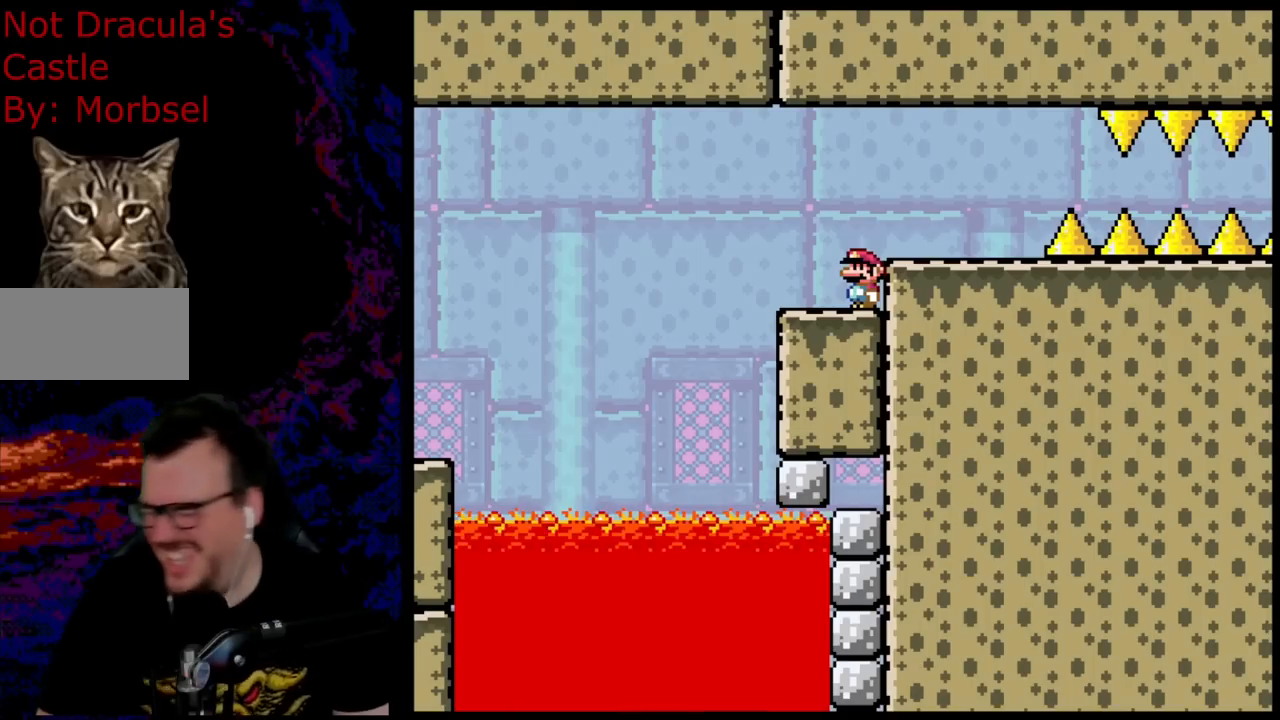
{"buttons": [], "events": [[283, "X", "up"]]}
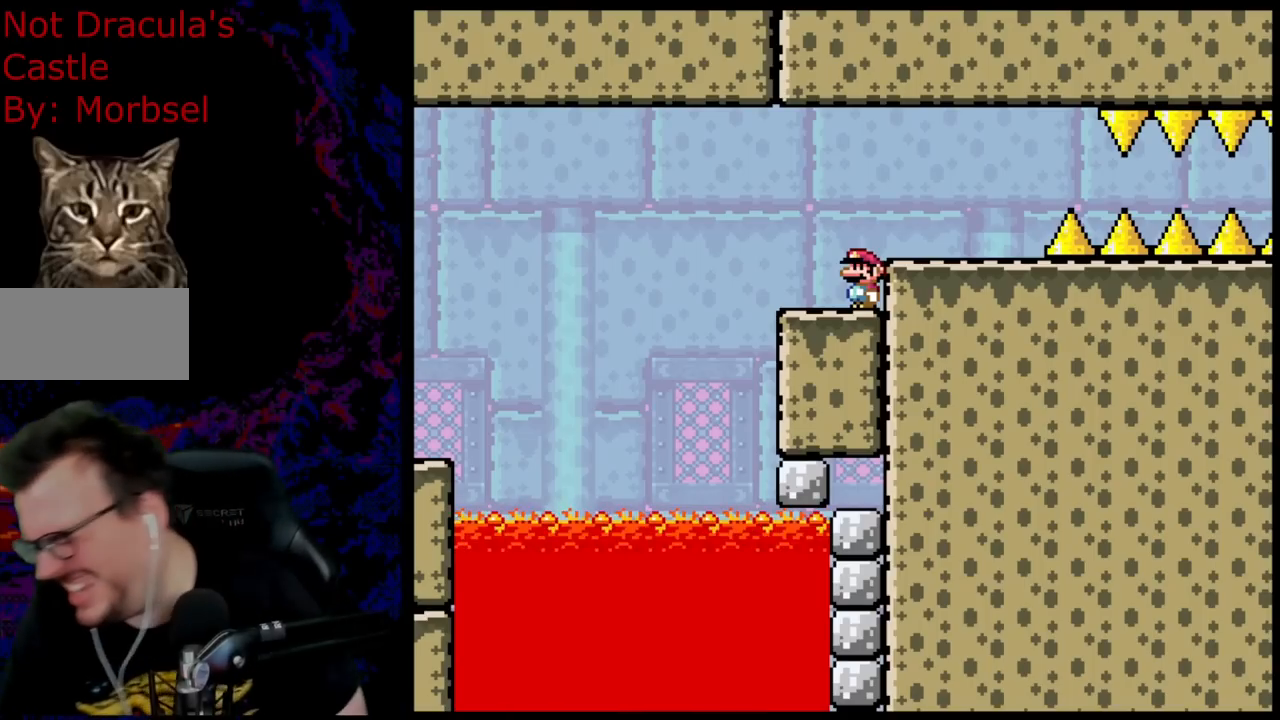
{"buttons": [], "events": []}
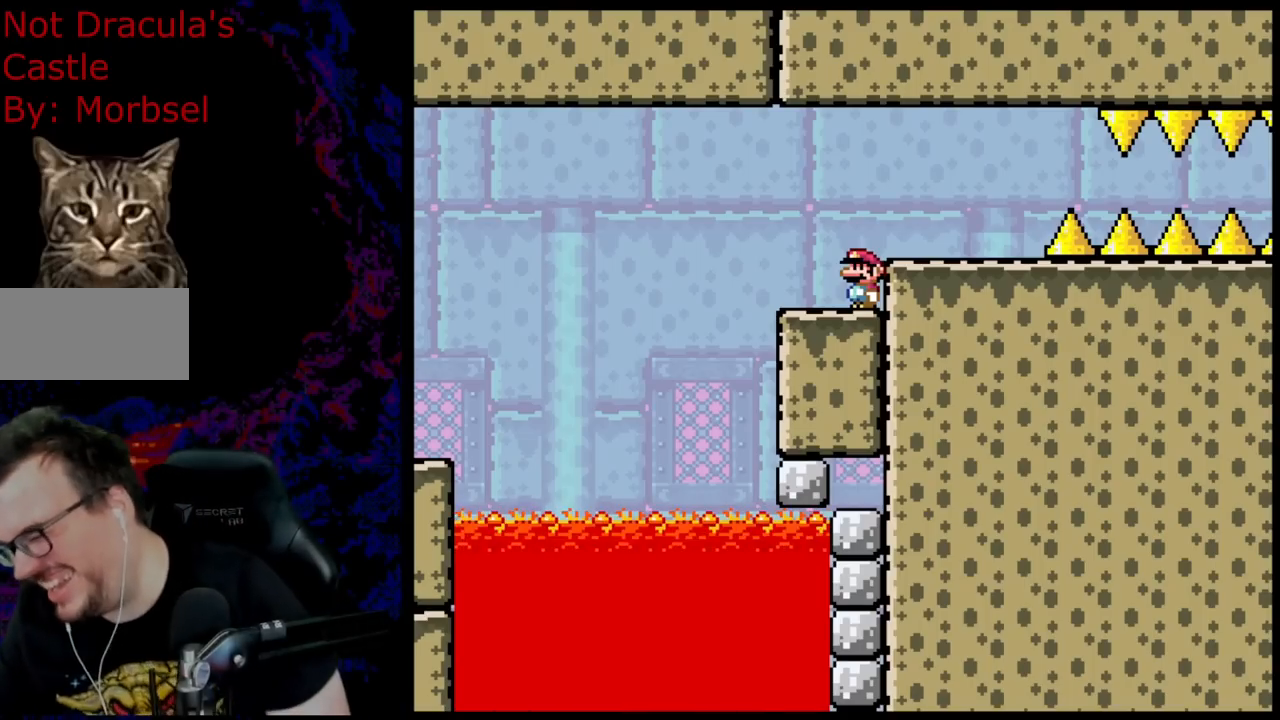
{"buttons": ["DPAD_UP"], "events": [[417, "DPAD_UP", "down"]]}